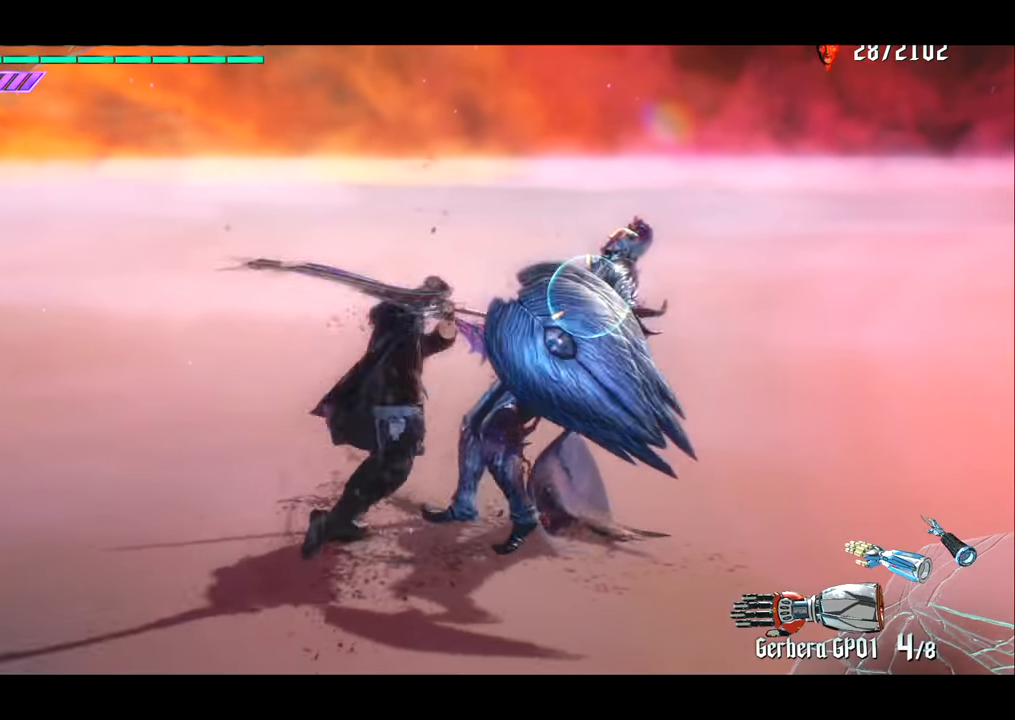
Gameplay with a controller (PlayStation layout); each line is a JSON object with the inputs held at the frame after it. "events" lists button and stick changes between this image and that frame as [ms after this image, input, new state], when the widget could be followed in between. Not read: L3 R3.
{"buttons": ["R1"], "left_stick": "center", "right_stick": "right", "events": [[267, "right_stick", "right"]]}
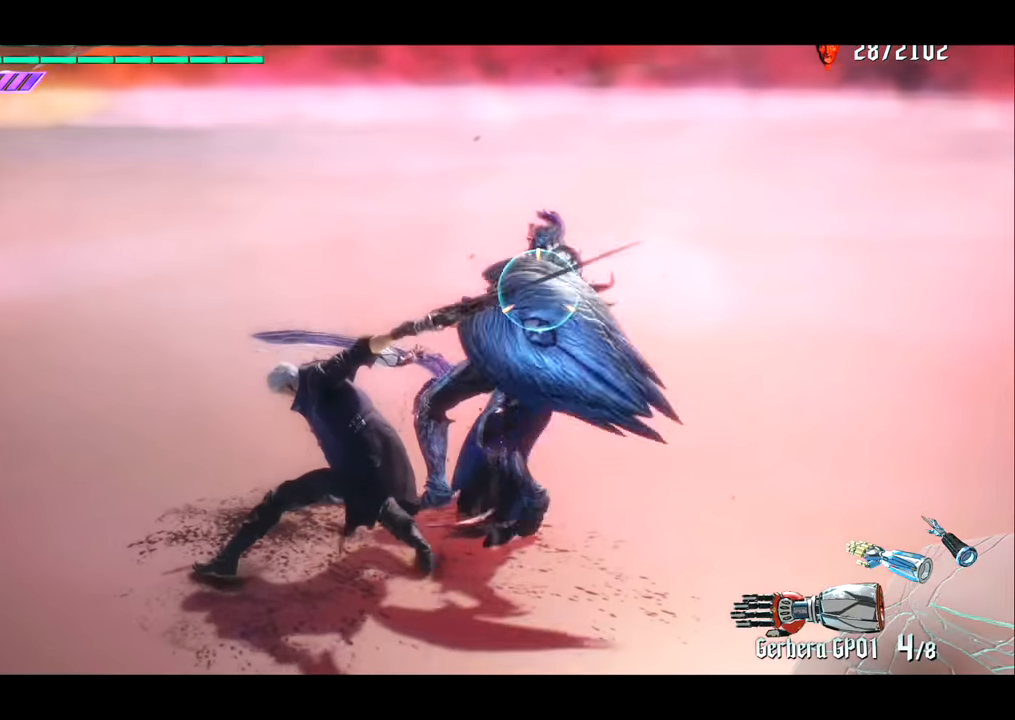
{"buttons": ["R1"], "left_stick": "right", "right_stick": "center", "events": [[67, "right_stick", "center"], [234, "left_stick", "down"], [467, "left_stick", "right"]]}
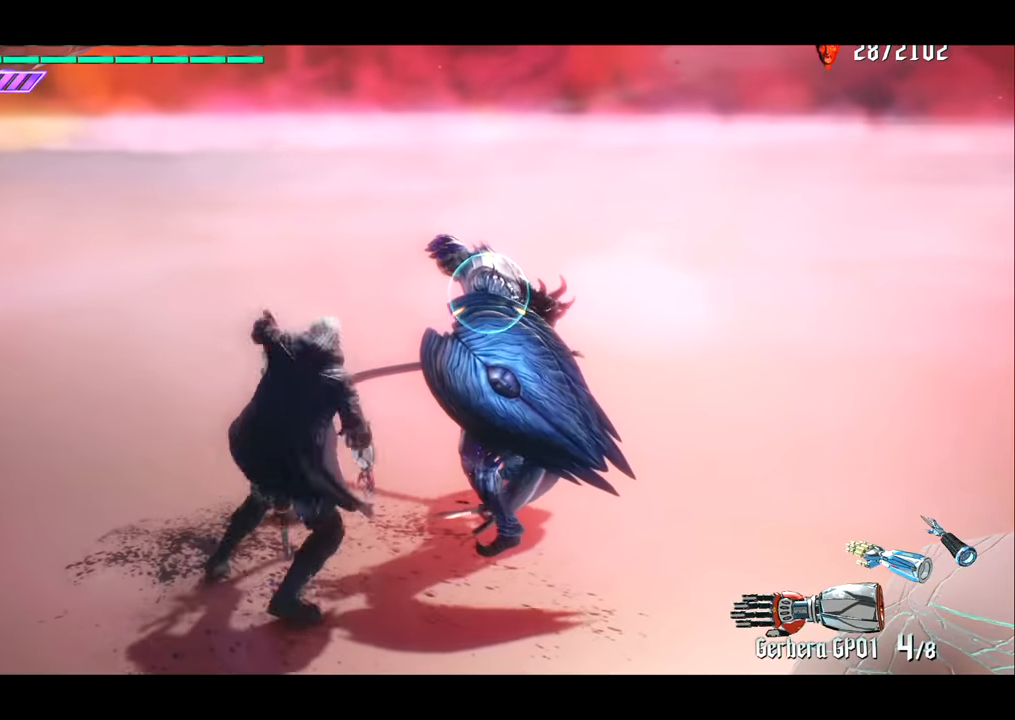
{"buttons": ["R1"], "left_stick": "left", "right_stick": "center", "events": [[200, "left_stick", "center"], [300, "left_stick", "left"]]}
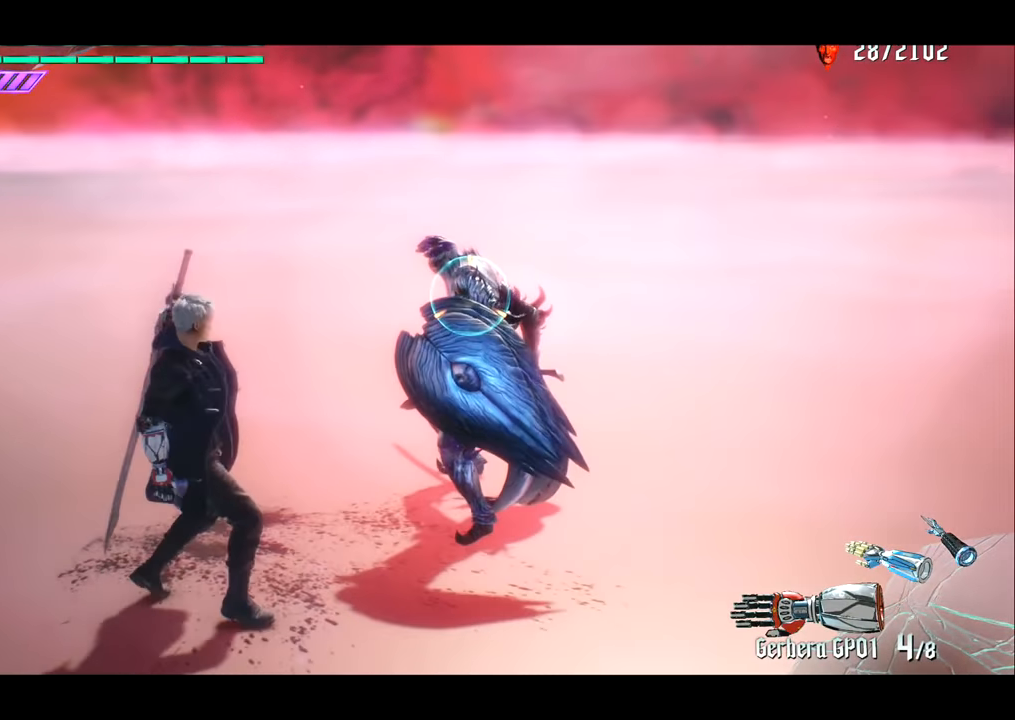
{"buttons": ["R1"], "left_stick": "center", "right_stick": "center", "events": [[34, "left_stick", "center"]]}
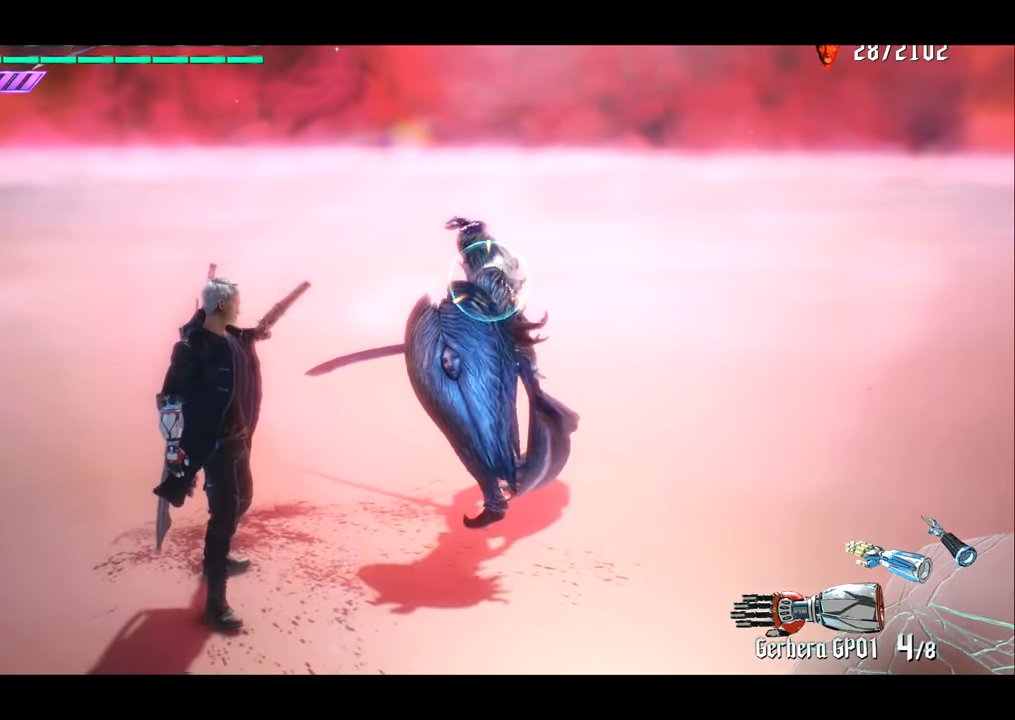
{"buttons": ["R1"], "left_stick": "center", "right_stick": "center", "events": []}
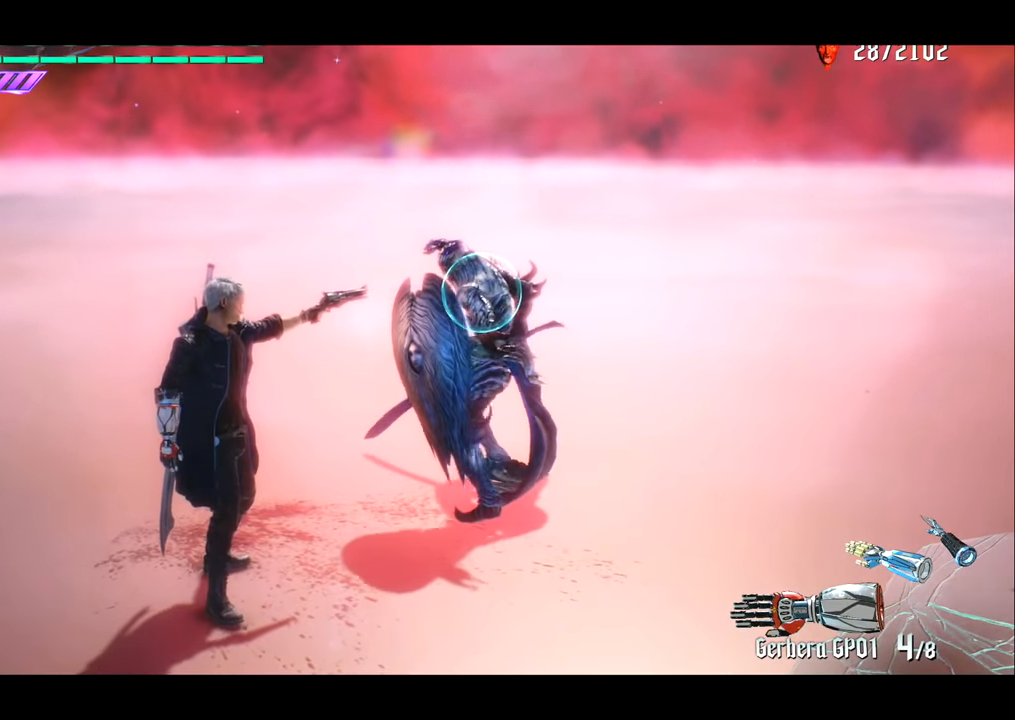
{"buttons": ["R1"], "left_stick": "center", "right_stick": "center", "events": [[34, "TRIANGLE", "down"], [167, "TRIANGLE", "up"], [367, "TRIANGLE", "down"], [434, "TRIANGLE", "up"]]}
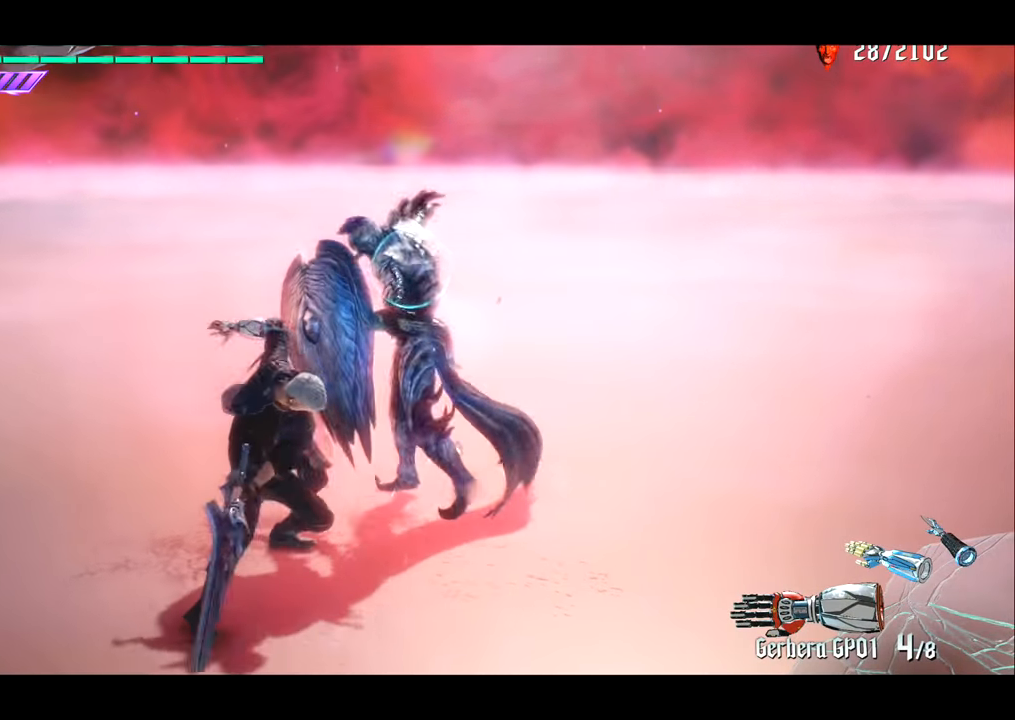
{"buttons": ["R1"], "left_stick": "center", "right_stick": "center", "events": [[33, "TRIANGLE", "down"], [100, "TRIANGLE", "up"], [200, "TRIANGLE", "down"], [267, "TRIANGLE", "up"]]}
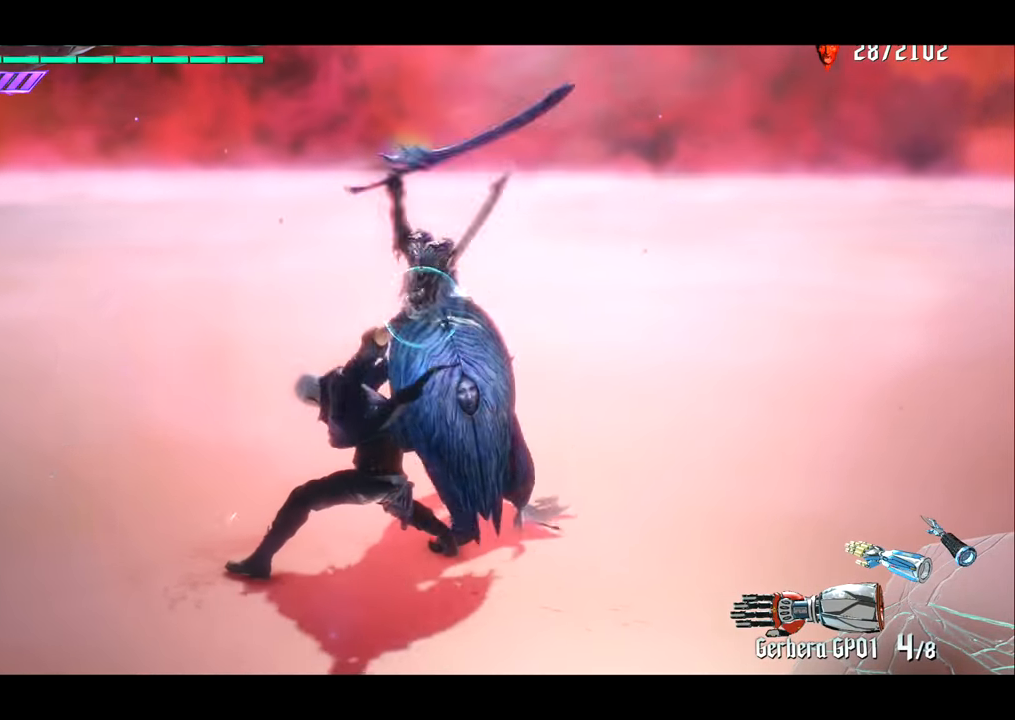
{"buttons": ["R1"], "left_stick": "center", "right_stick": "center", "events": [[34, "left_stick", "down"], [167, "TRIANGLE", "down"], [200, "left_stick", "center"], [234, "TRIANGLE", "up"]]}
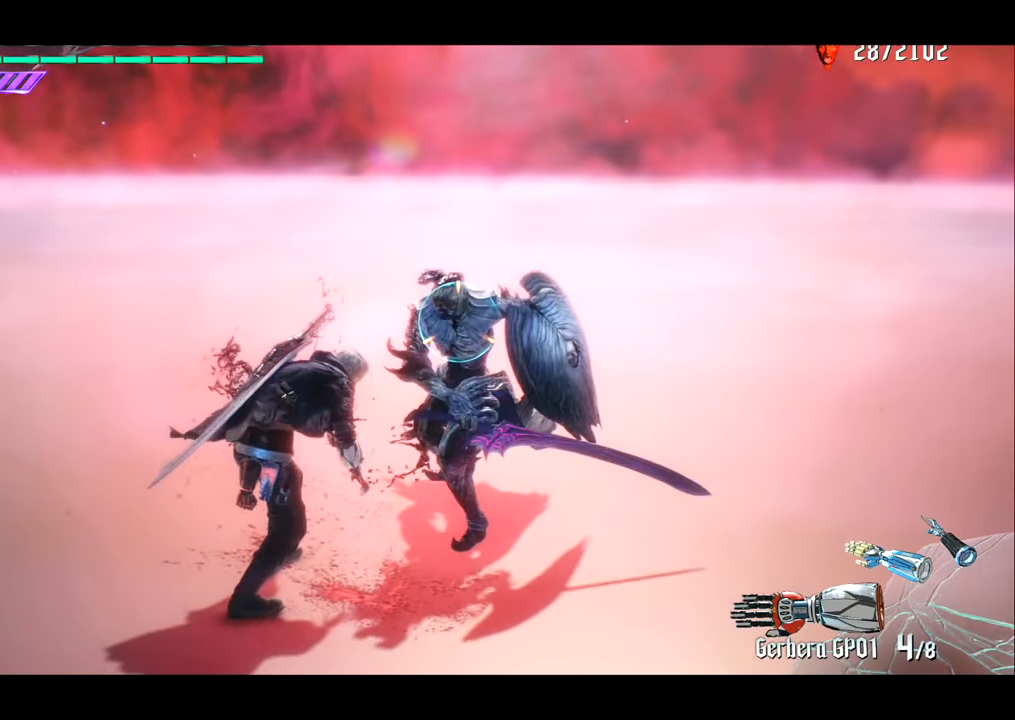
{"buttons": ["R1"], "left_stick": "center", "right_stick": "center", "events": []}
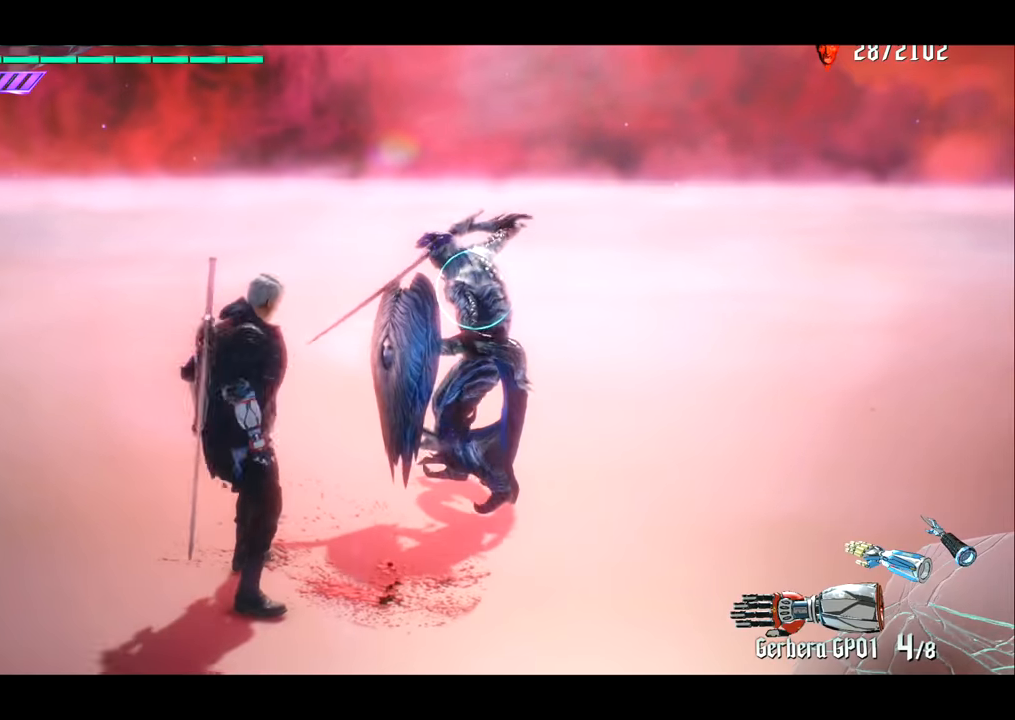
{"buttons": ["R1"], "left_stick": "center", "right_stick": "center", "events": [[150, "TRIANGLE", "down"], [250, "TRIANGLE", "up"]]}
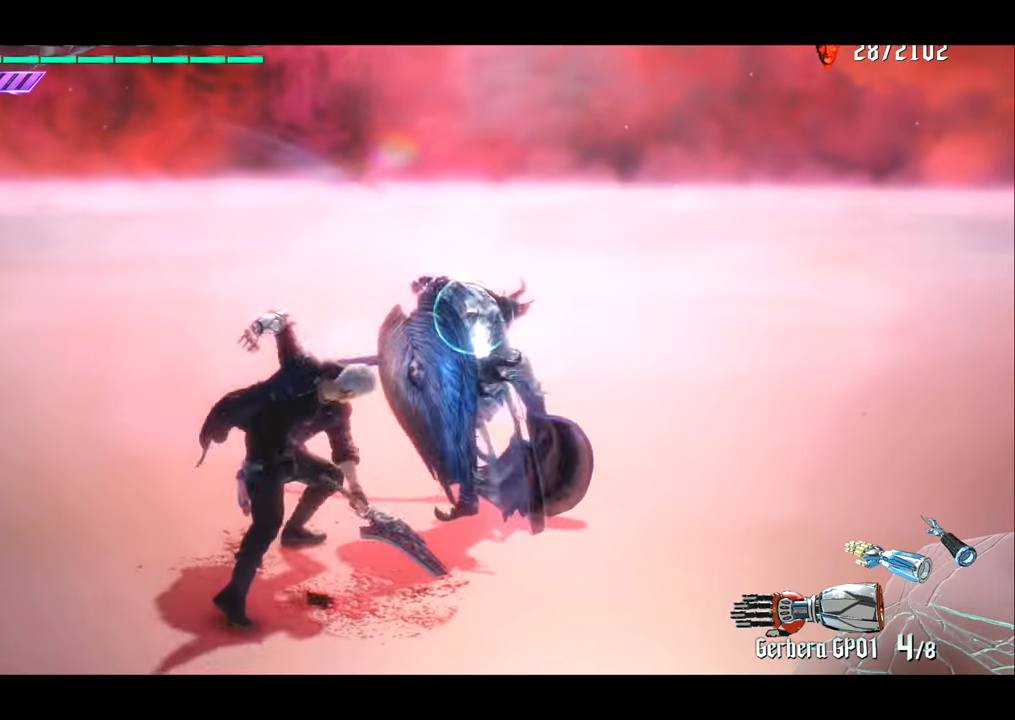
{"buttons": ["R1"], "left_stick": "center", "right_stick": "center", "events": [[17, "TRIANGLE", "down"], [117, "TRIANGLE", "up"], [184, "TRIANGLE", "down"], [284, "TRIANGLE", "up"]]}
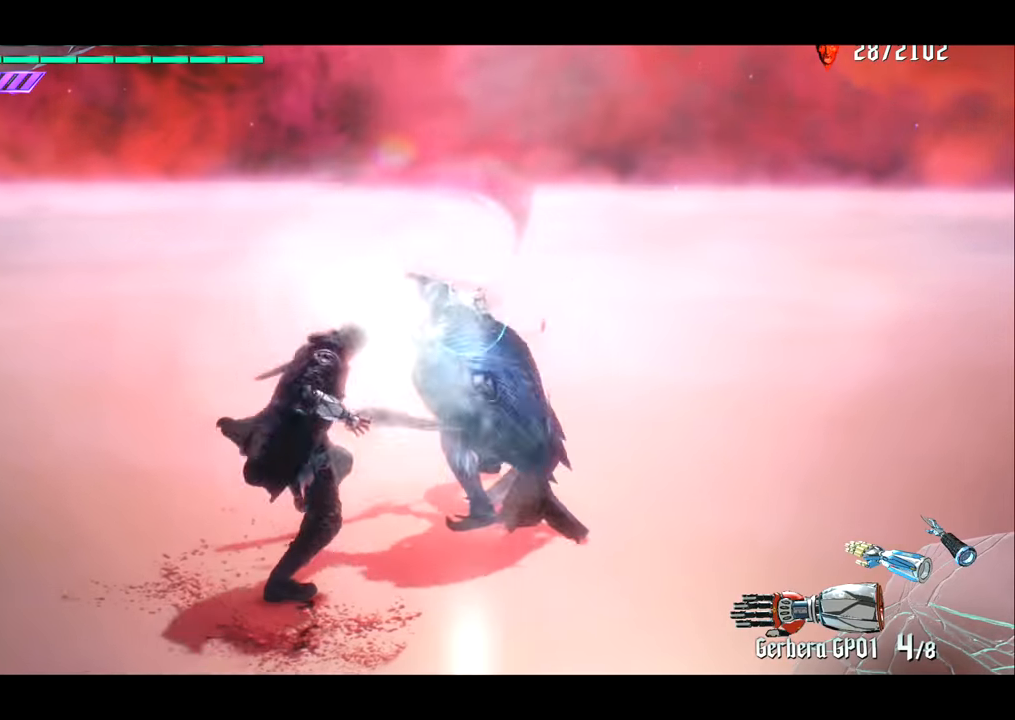
{"buttons": ["R1"], "left_stick": "down", "right_stick": "center", "events": [[250, "TRIANGLE", "down"], [317, "TRIANGLE", "up"], [417, "left_stick", "down"]]}
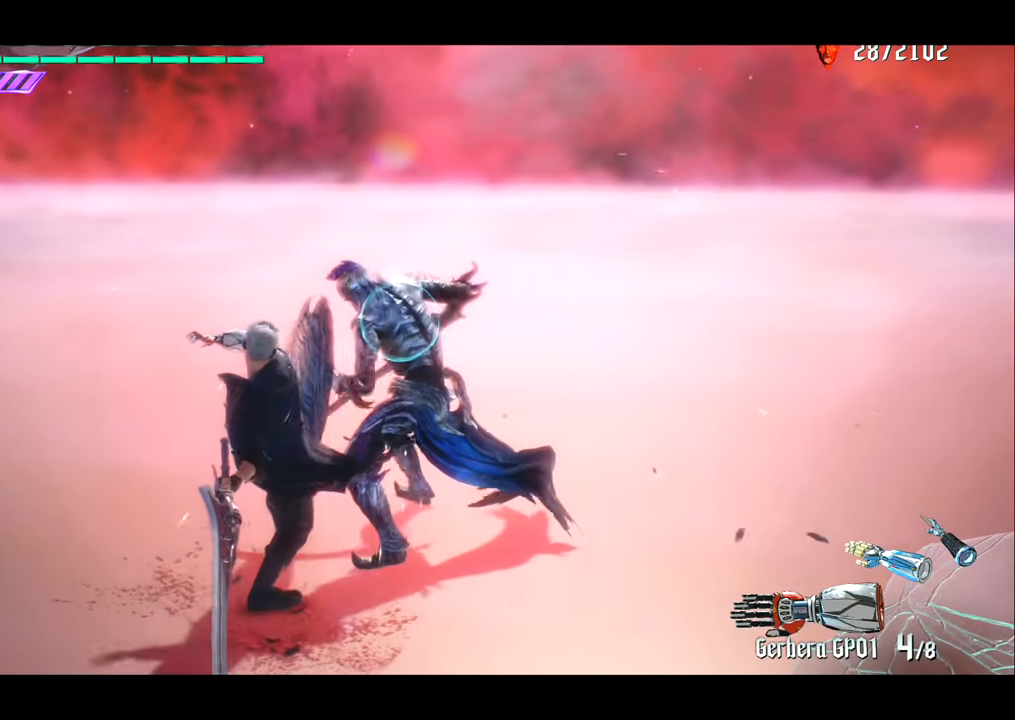
{"buttons": ["R1"], "left_stick": "center", "right_stick": "center", "events": [[317, "left_stick", "up"], [384, "TRIANGLE", "down"], [384, "left_stick", "right"], [451, "left_stick", "center"], [484, "TRIANGLE", "up"]]}
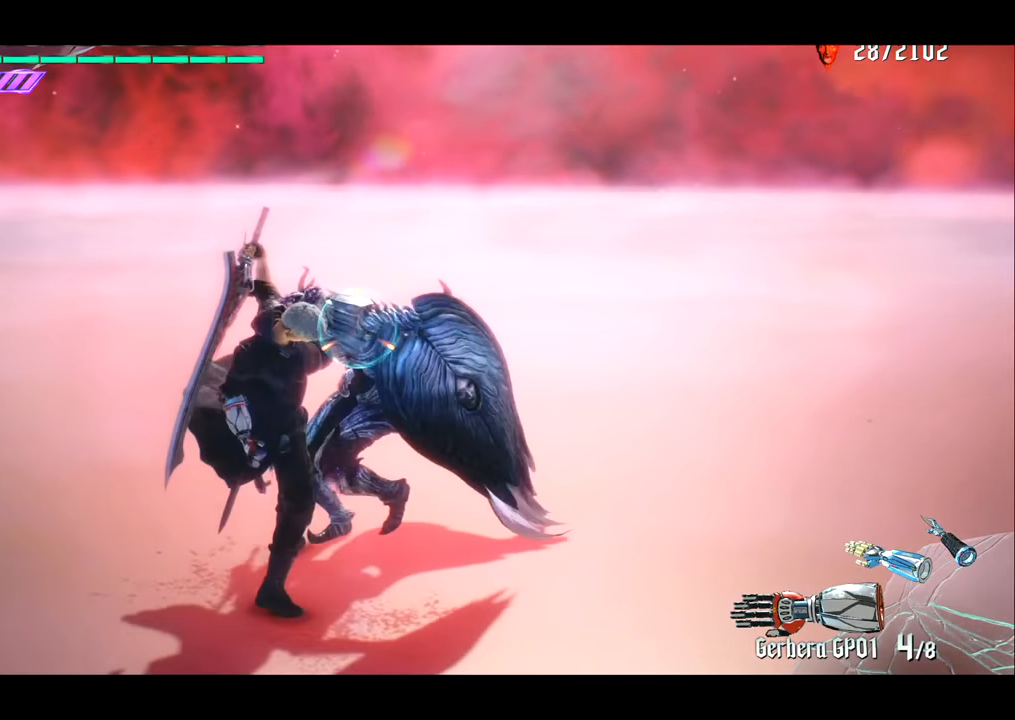
{"buttons": ["TRIANGLE", "R1"], "left_stick": "center", "right_stick": "center", "events": [[317, "left_stick", "left"], [417, "left_stick", "up"], [450, "TRIANGLE", "down"], [483, "left_stick", "center"]]}
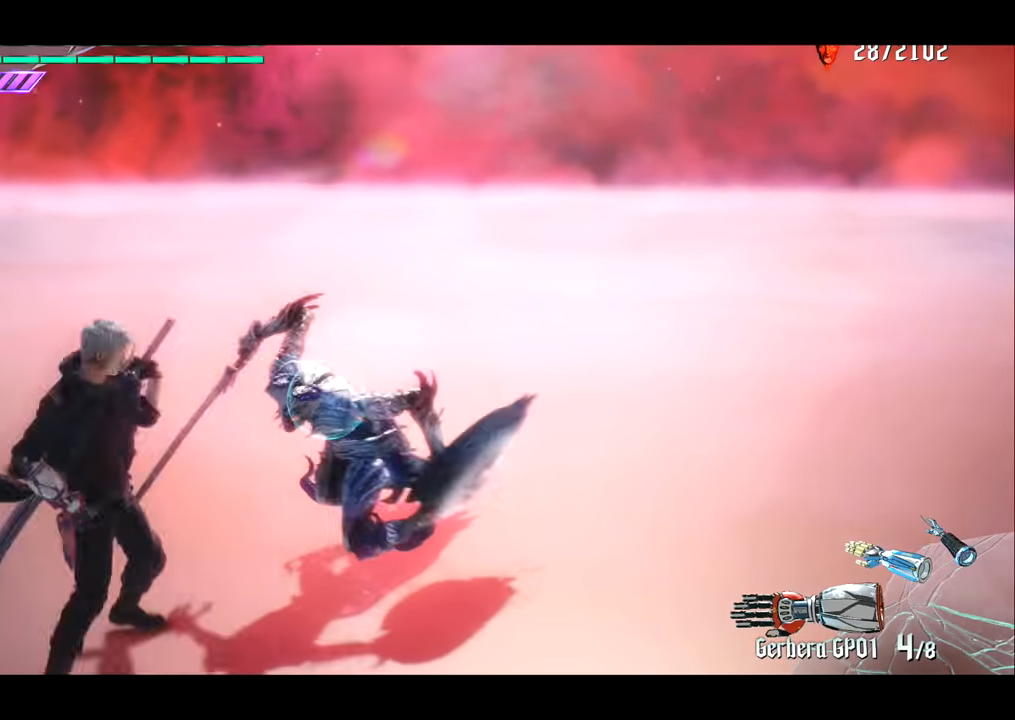
{"buttons": ["R1"], "left_stick": "center", "right_stick": "center", "events": [[50, "TRIANGLE", "up"]]}
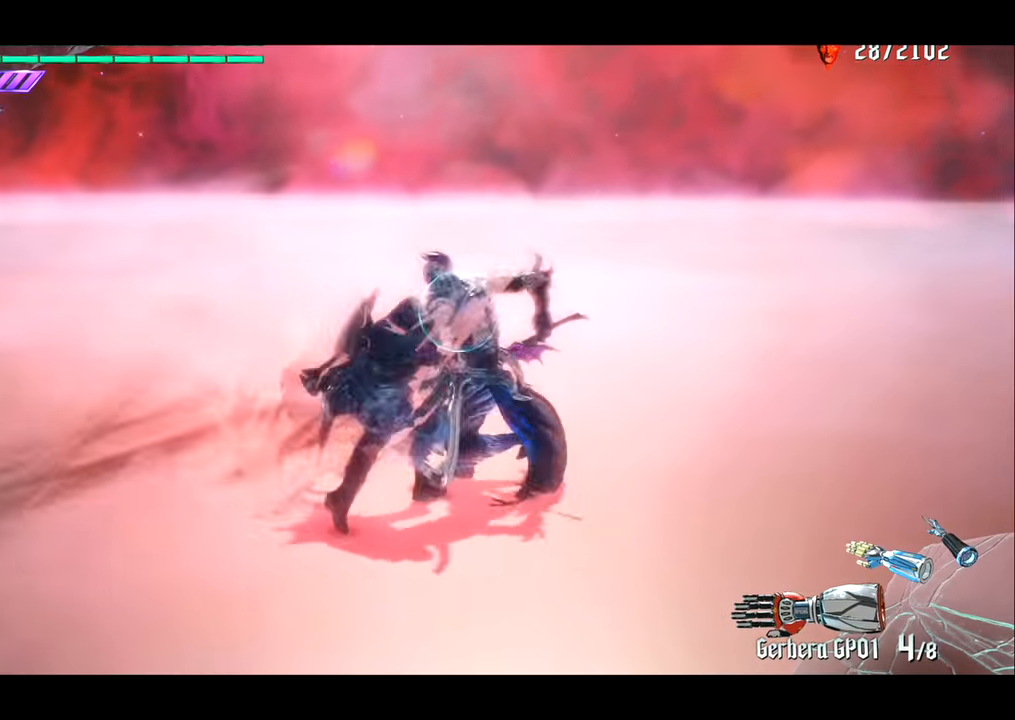
{"buttons": [], "left_stick": "center", "right_stick": "center", "events": [[16, "R1", "up"]]}
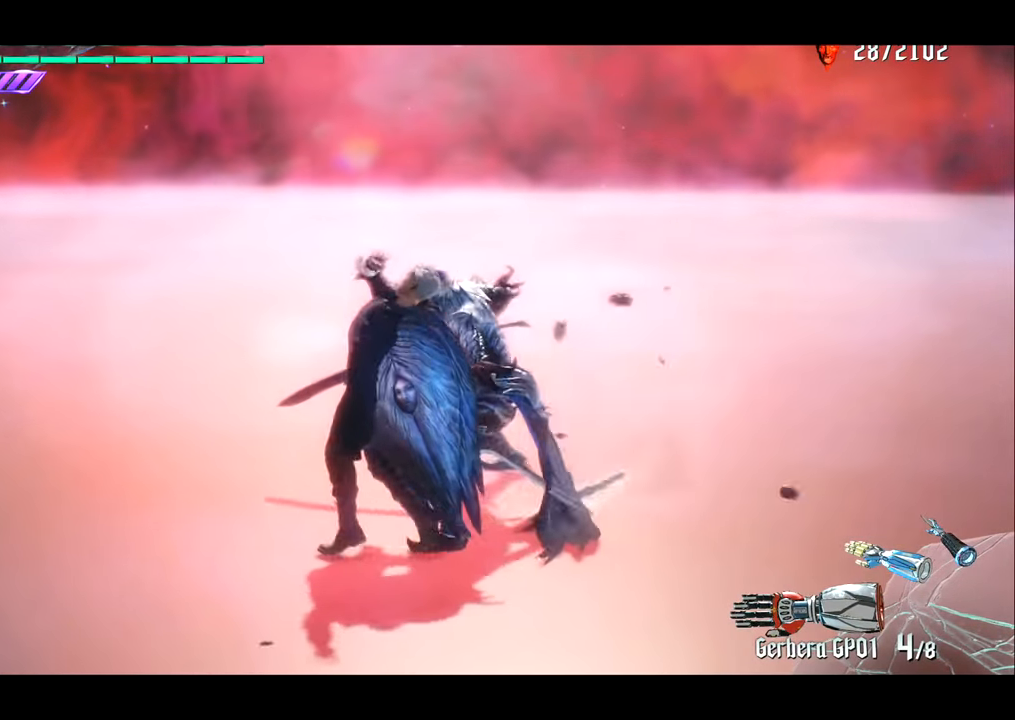
{"buttons": ["CROSS", "R1"], "left_stick": "right", "right_stick": "center", "events": [[217, "left_stick", "right"], [351, "R1", "down"], [384, "CROSS", "down"]]}
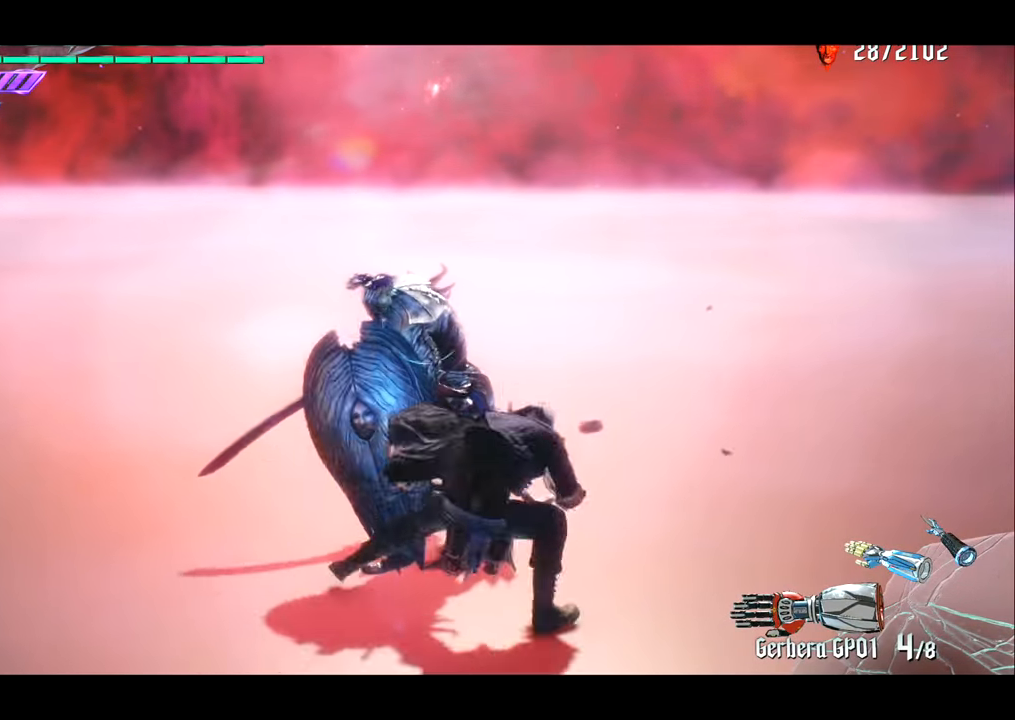
{"buttons": ["R1"], "left_stick": "center", "right_stick": "center", "events": [[16, "CROSS", "up"], [116, "R1", "up"], [183, "left_stick", "center"], [283, "R1", "down"]]}
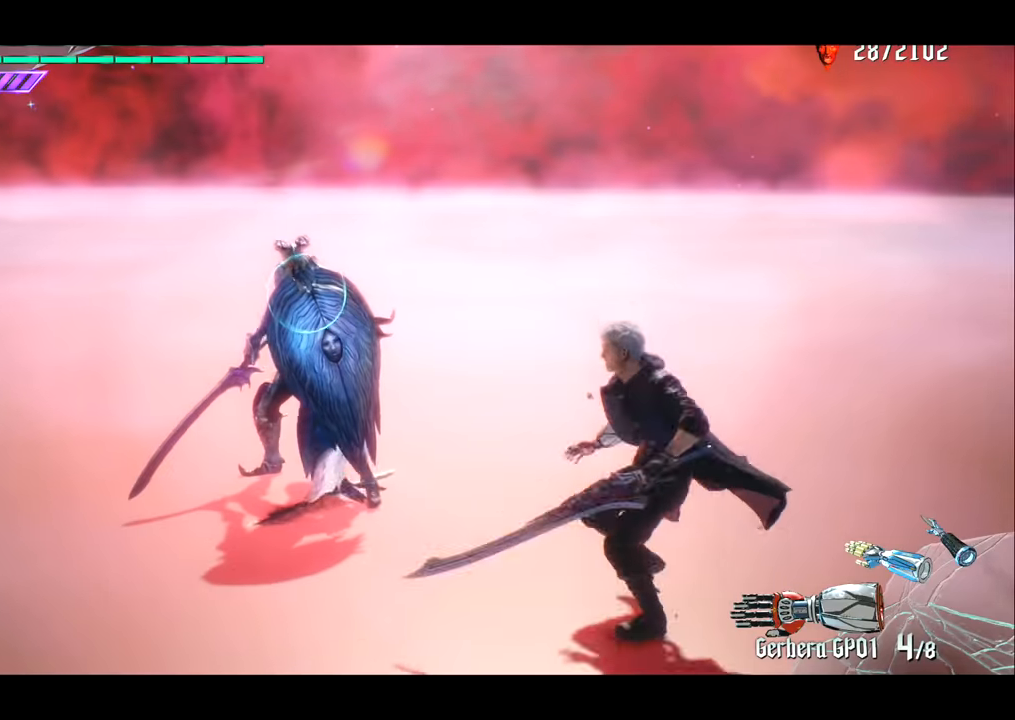
{"buttons": ["R1"], "left_stick": "center", "right_stick": "center", "events": [[100, "TRIANGLE", "down"], [233, "TRIANGLE", "up"]]}
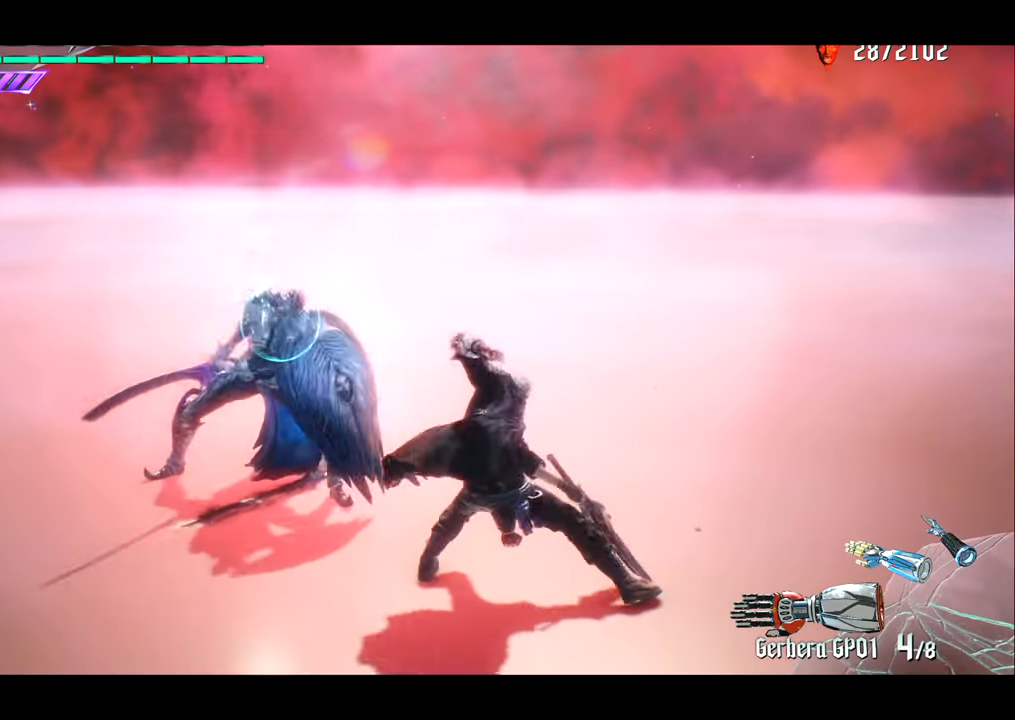
{"buttons": ["R1"], "left_stick": "center", "right_stick": "center", "events": []}
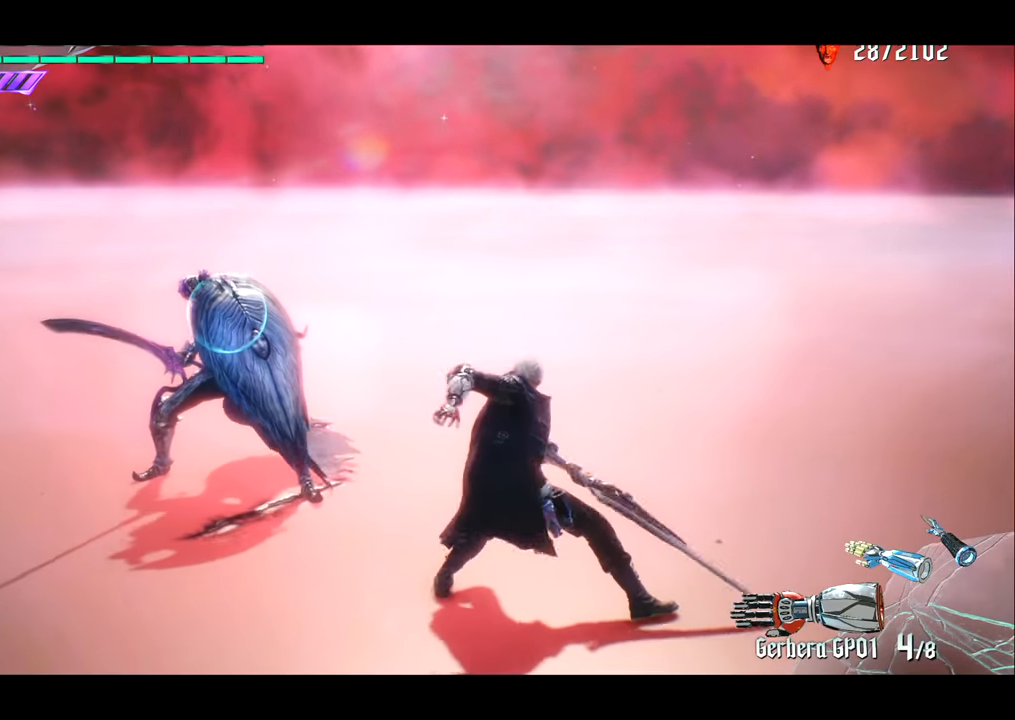
{"buttons": ["R1"], "left_stick": "center", "right_stick": "center", "events": [[100, "TRIANGLE", "down"], [166, "TRIANGLE", "up"]]}
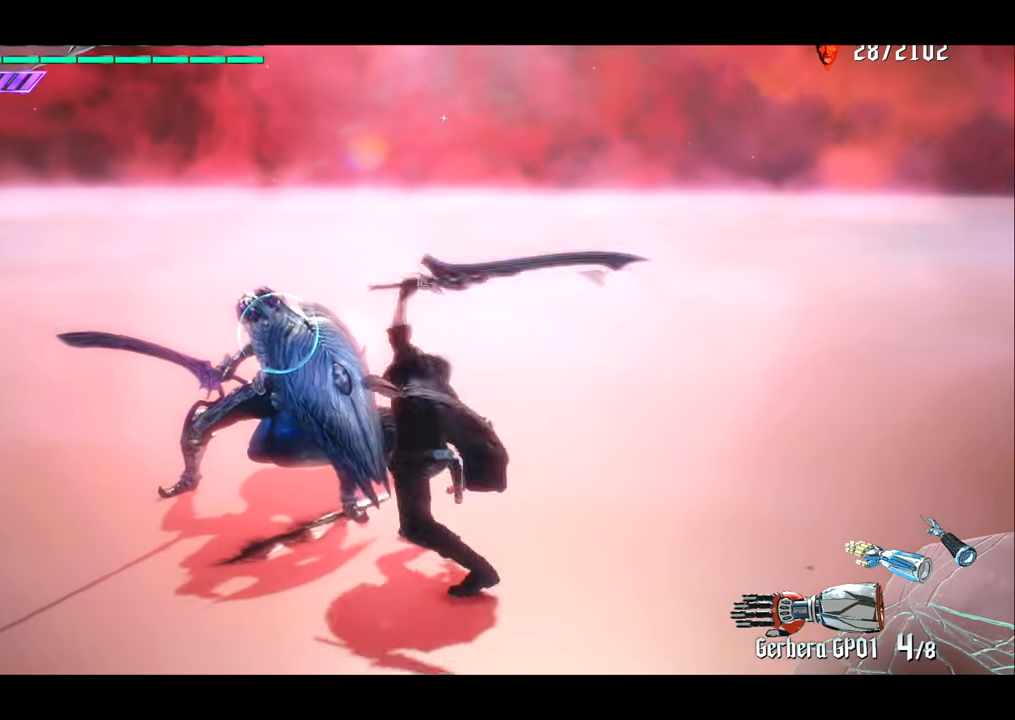
{"buttons": ["R1"], "left_stick": "center", "right_stick": "center", "events": []}
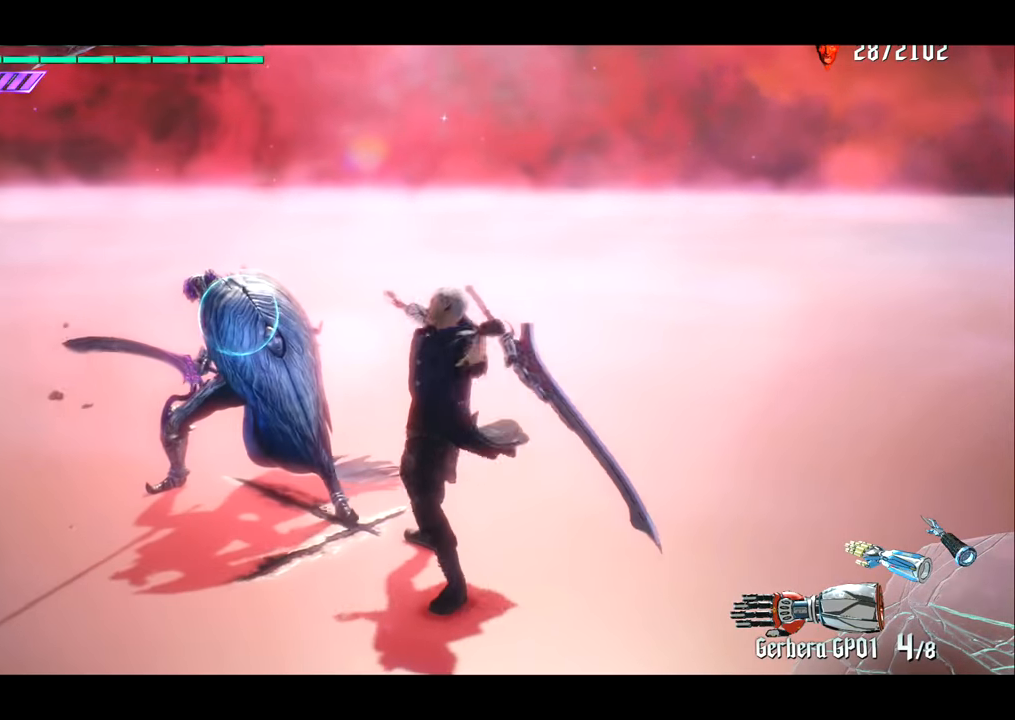
{"buttons": ["R1"], "left_stick": "center", "right_stick": "center", "events": [[66, "TRIANGLE", "down"], [133, "TRIANGLE", "up"]]}